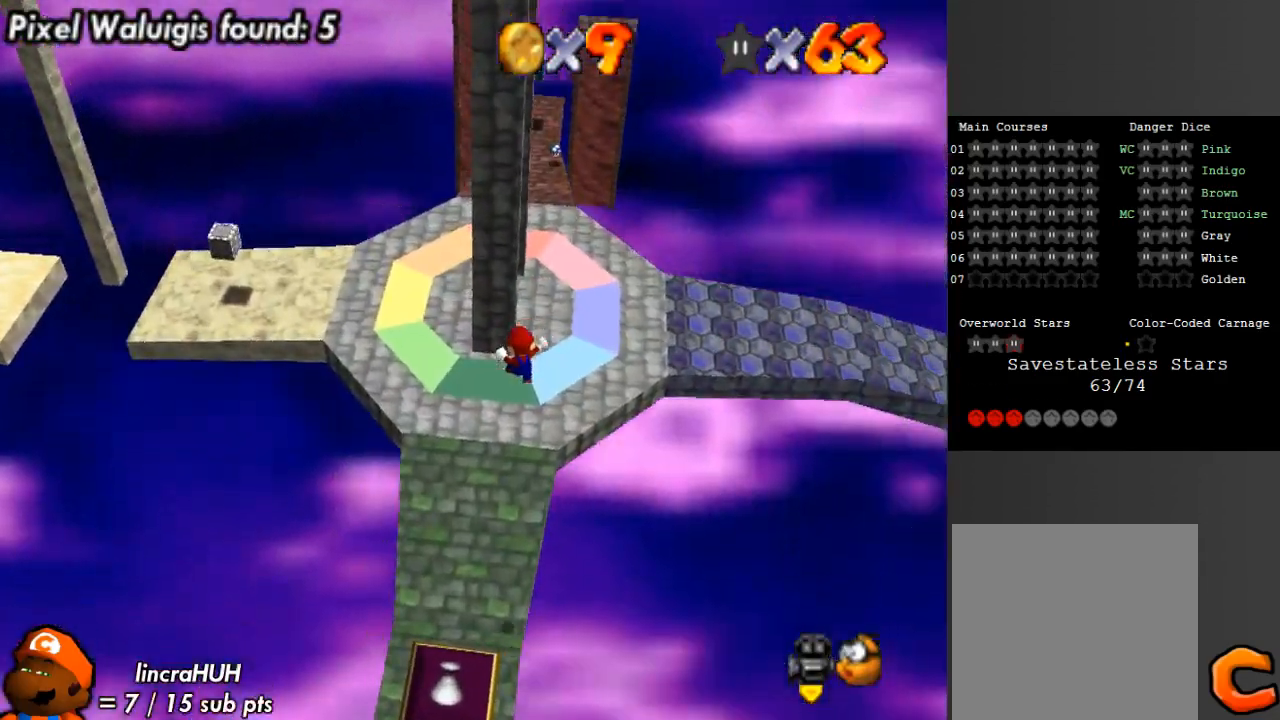
Gameplay with a controller (Xbox layout); each line is a JSON object with the inputs held at the frame after it. "events" lists button and stick changes between this image and that frame as [ms after this image, input, new state], when the widget could be followed in between. Not read: L3 R3.
{"buttons": ["A", "B"], "left_stick": "up-left", "right_stick": "center", "events": [[67, "B", "down"], [200, "B", "up"], [467, "A", "down"], [500, "B", "down"]]}
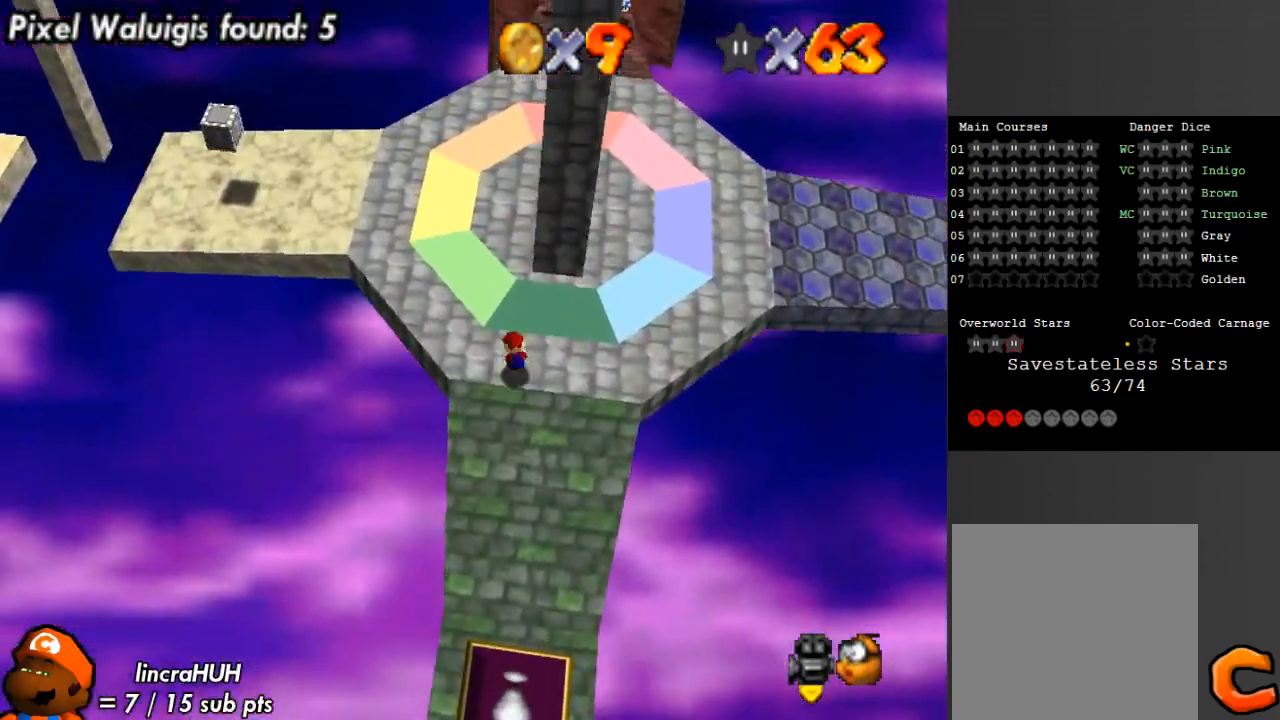
{"buttons": [], "left_stick": "up-left", "right_stick": "center", "events": [[167, "A", "up"], [167, "B", "up"], [167, "left_stick", "center"], [333, "right_stick", "down-right"], [433, "left_stick", "up-left"], [433, "right_stick", "center"]]}
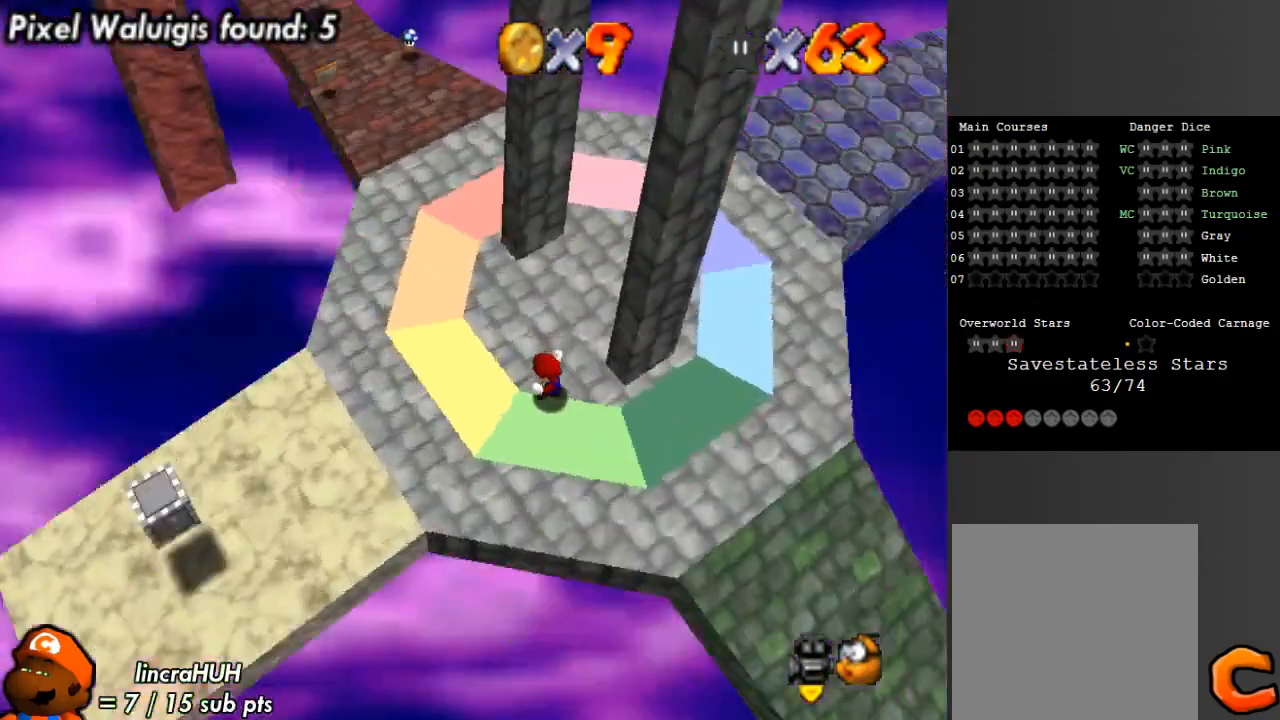
{"buttons": [], "left_stick": "right", "right_stick": "center", "events": [[33, "right_stick", "right"], [167, "right_stick", "center"], [300, "left_stick", "up"], [467, "left_stick", "right"]]}
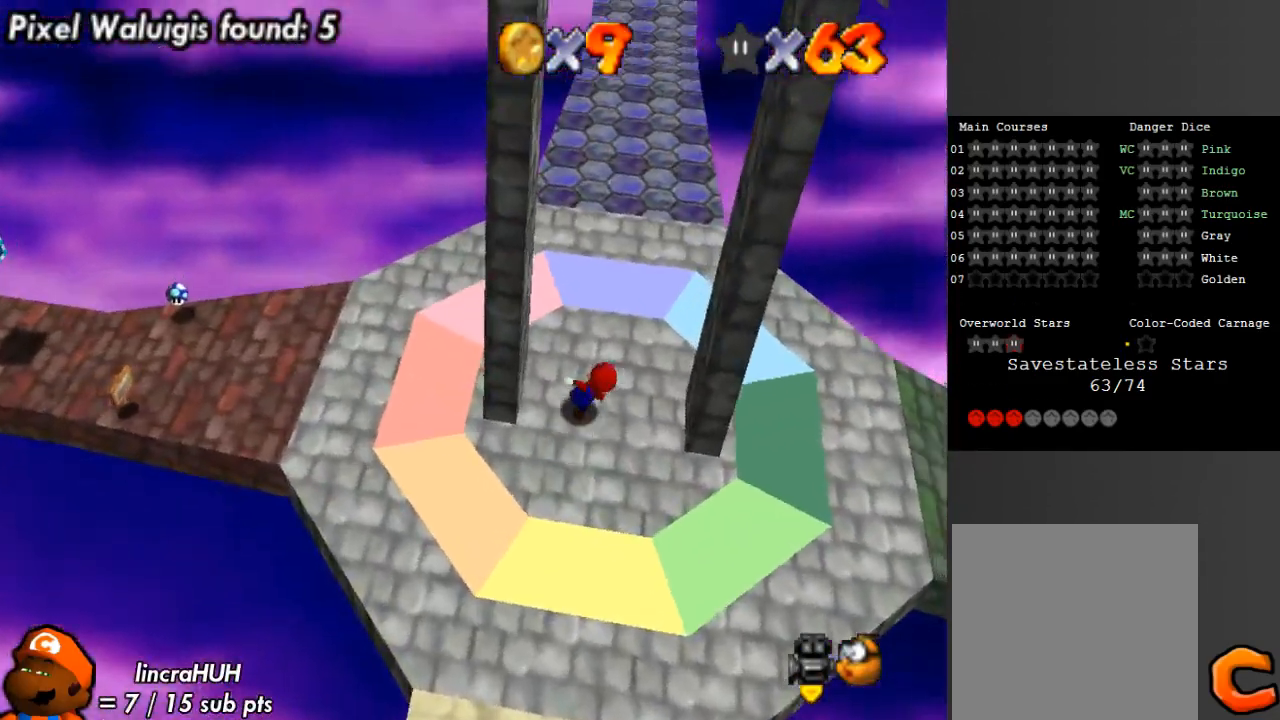
{"buttons": ["A"], "left_stick": "left", "right_stick": "center", "events": [[267, "A", "down"], [333, "A", "up"], [367, "left_stick", "left"], [400, "A", "down"]]}
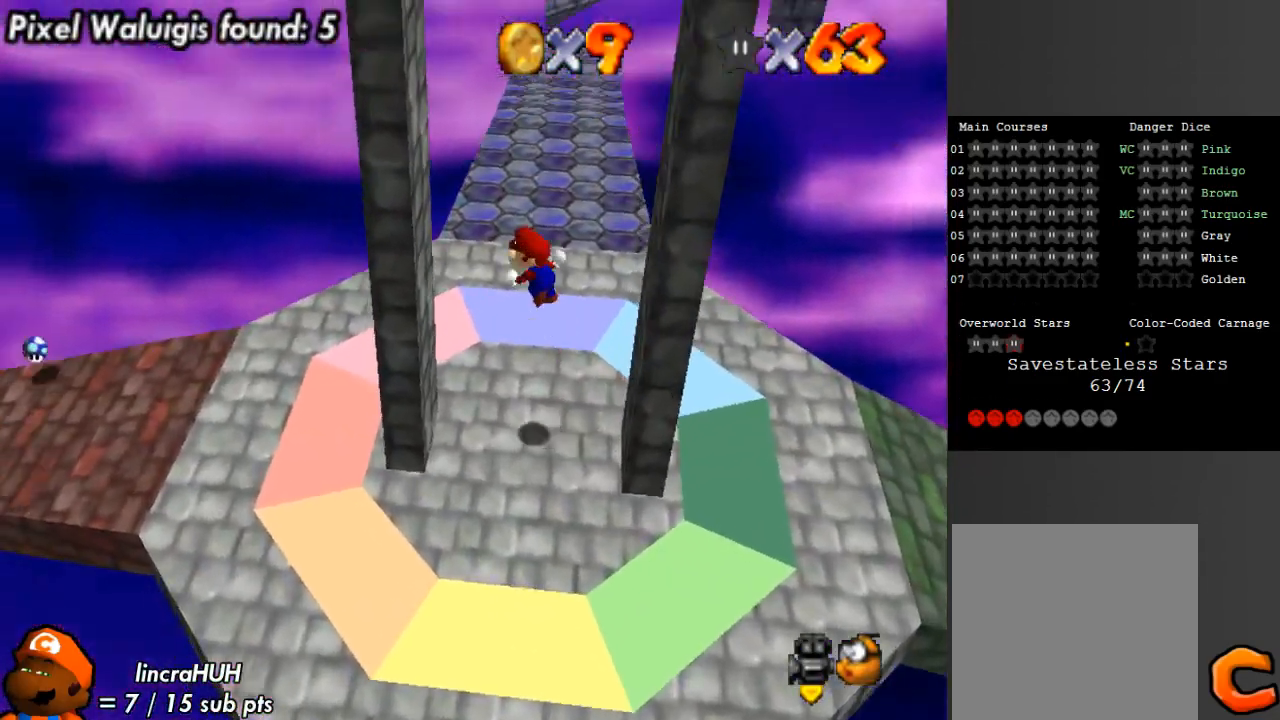
{"buttons": ["A"], "left_stick": "down-right", "right_stick": "center", "events": [[167, "A", "up"], [267, "left_stick", "down-right"], [300, "A", "down"]]}
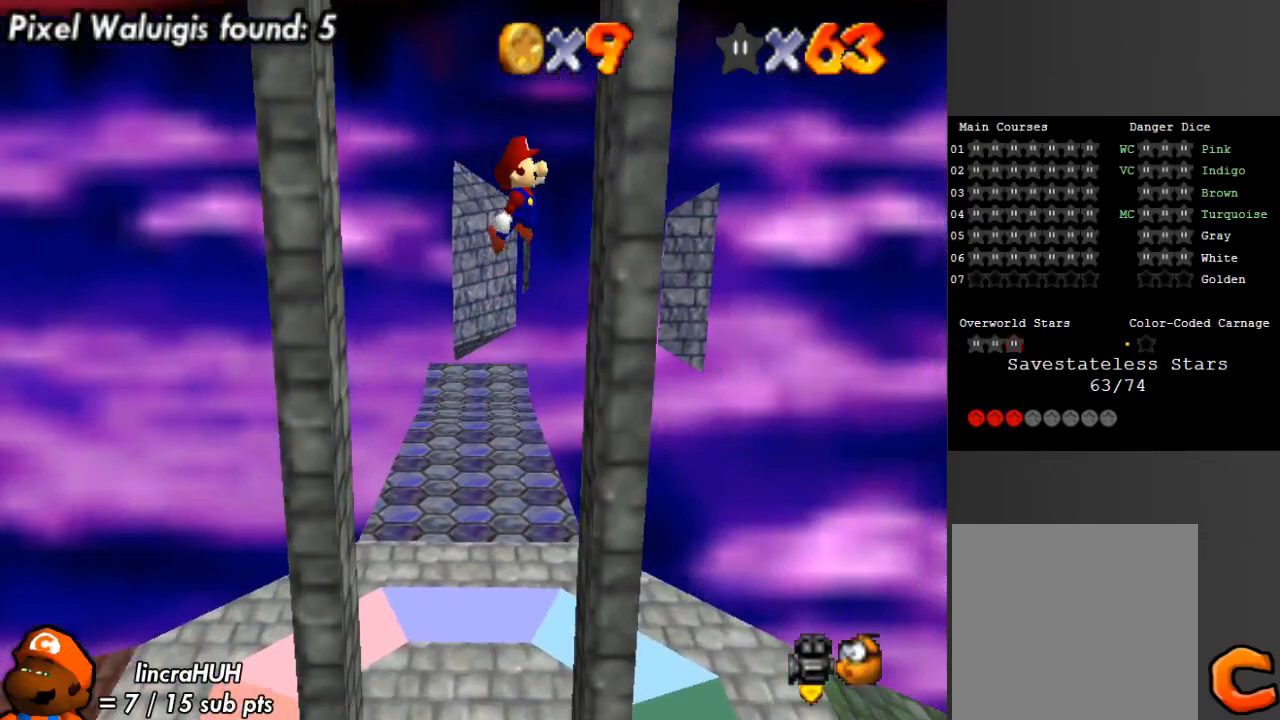
{"buttons": [], "left_stick": "left", "right_stick": "center", "events": [[67, "A", "up"], [133, "A", "down"], [167, "left_stick", "down-left"], [300, "left_stick", "left"], [433, "A", "up"]]}
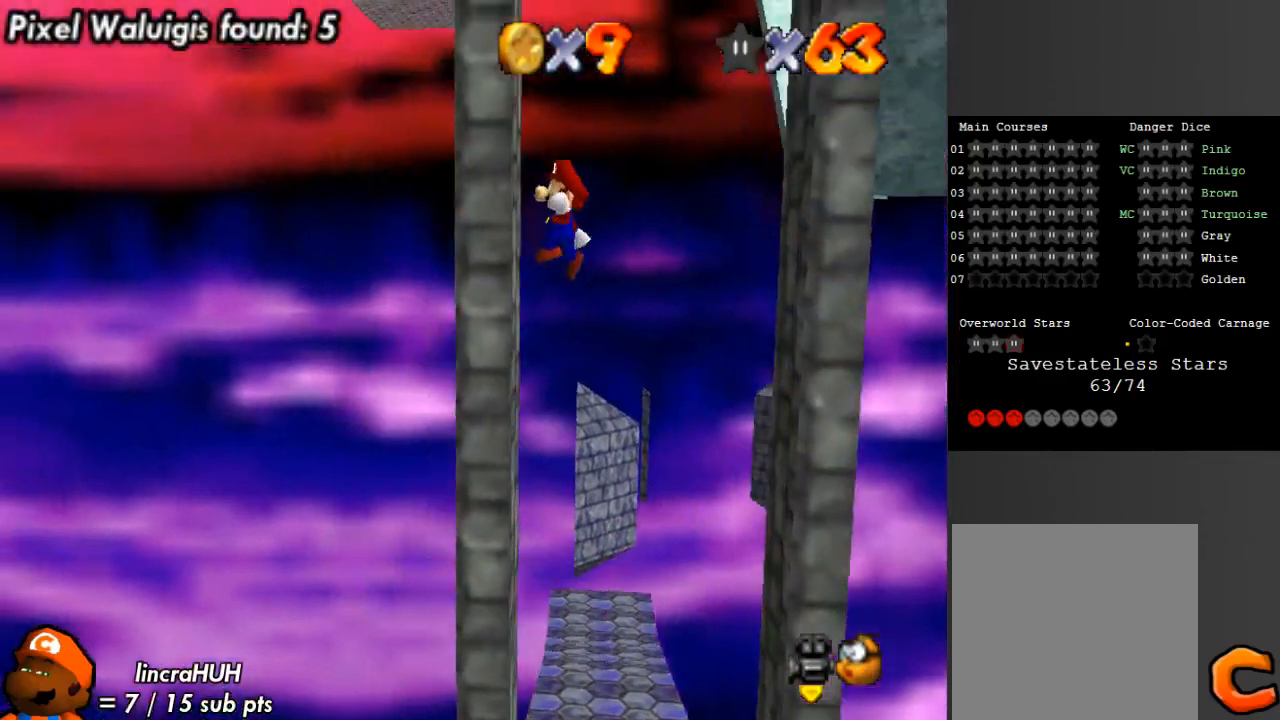
{"buttons": ["A"], "left_stick": "left", "right_stick": "center", "events": [[33, "left_stick", "right"], [67, "A", "down"], [267, "A", "up"], [467, "A", "down"], [467, "left_stick", "left"]]}
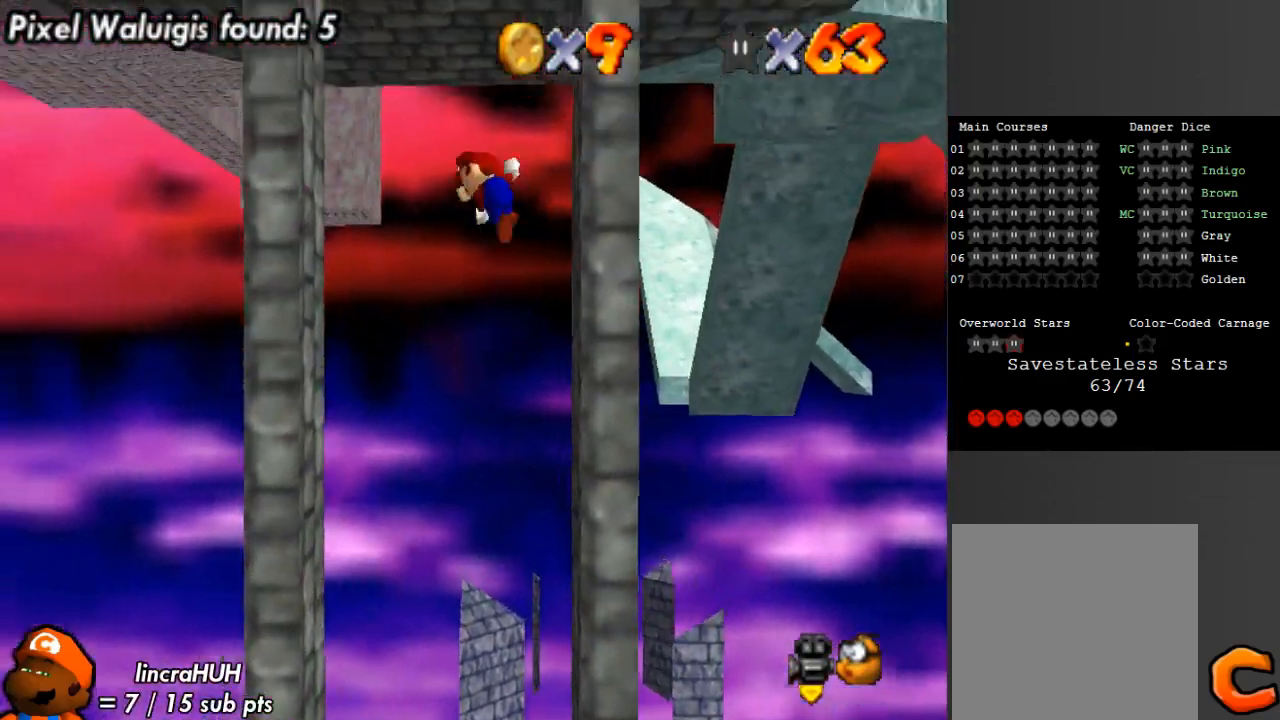
{"buttons": ["A"], "left_stick": "right", "right_stick": "center", "events": [[100, "A", "up"], [333, "A", "down"], [433, "left_stick", "right"]]}
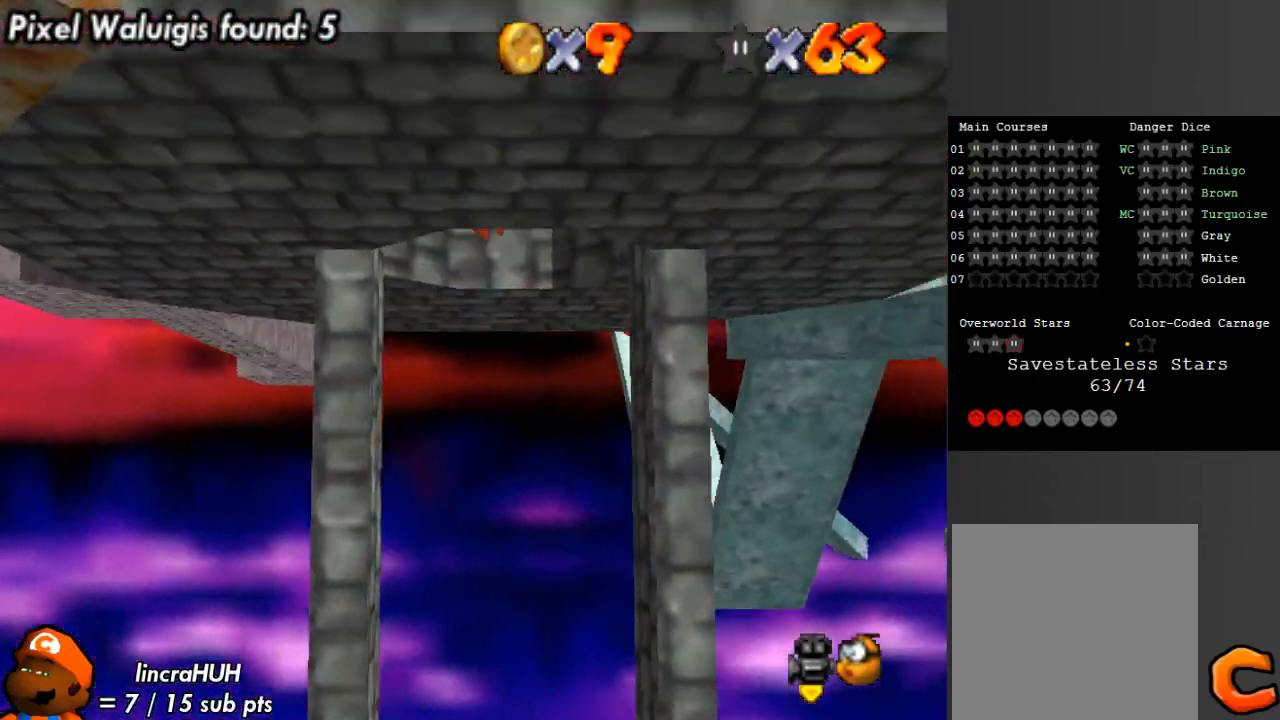
{"buttons": ["R1"], "left_stick": "center", "right_stick": "center", "events": [[133, "left_stick", "left"], [200, "A", "up"], [333, "R1", "down"], [400, "R1", "up"], [400, "left_stick", "center"], [467, "R1", "down"]]}
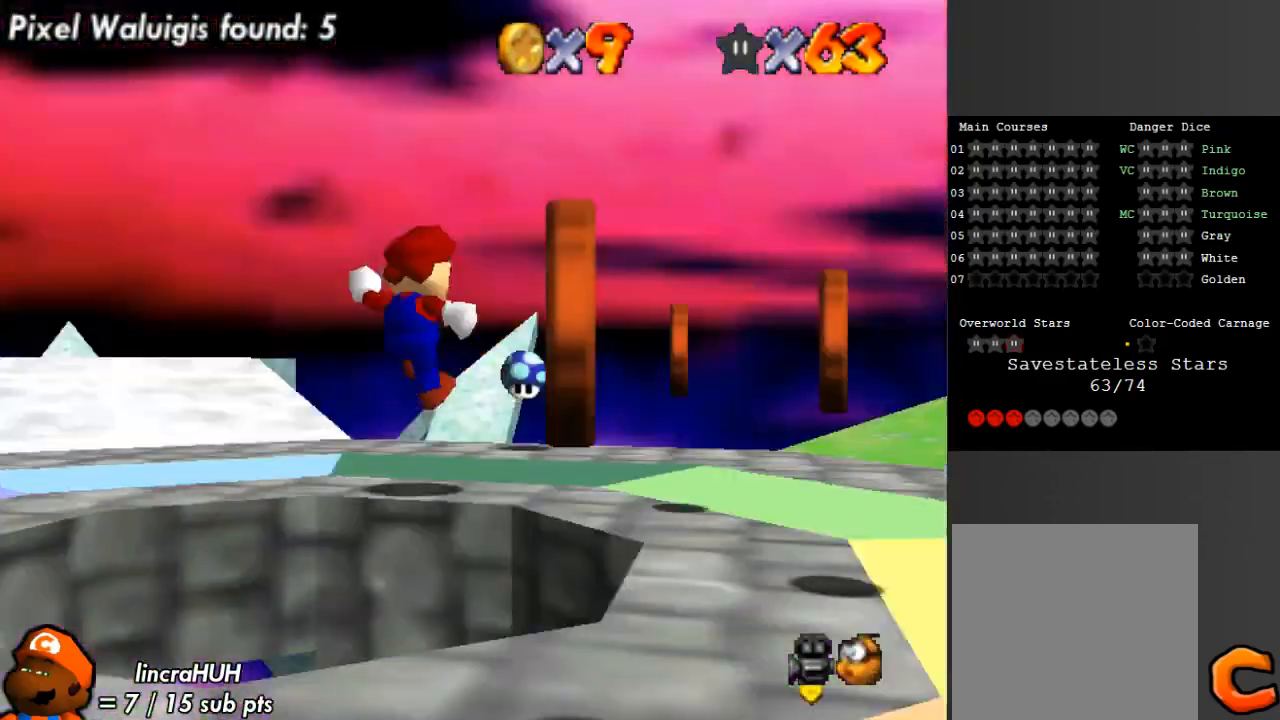
{"buttons": [], "left_stick": "down", "right_stick": "center", "events": [[67, "R1", "up"], [100, "right_stick", "down-left"], [133, "left_stick", "right"], [233, "right_stick", "center"], [267, "left_stick", "center"], [333, "right_stick", "down-left"], [400, "left_stick", "down"], [500, "right_stick", "center"]]}
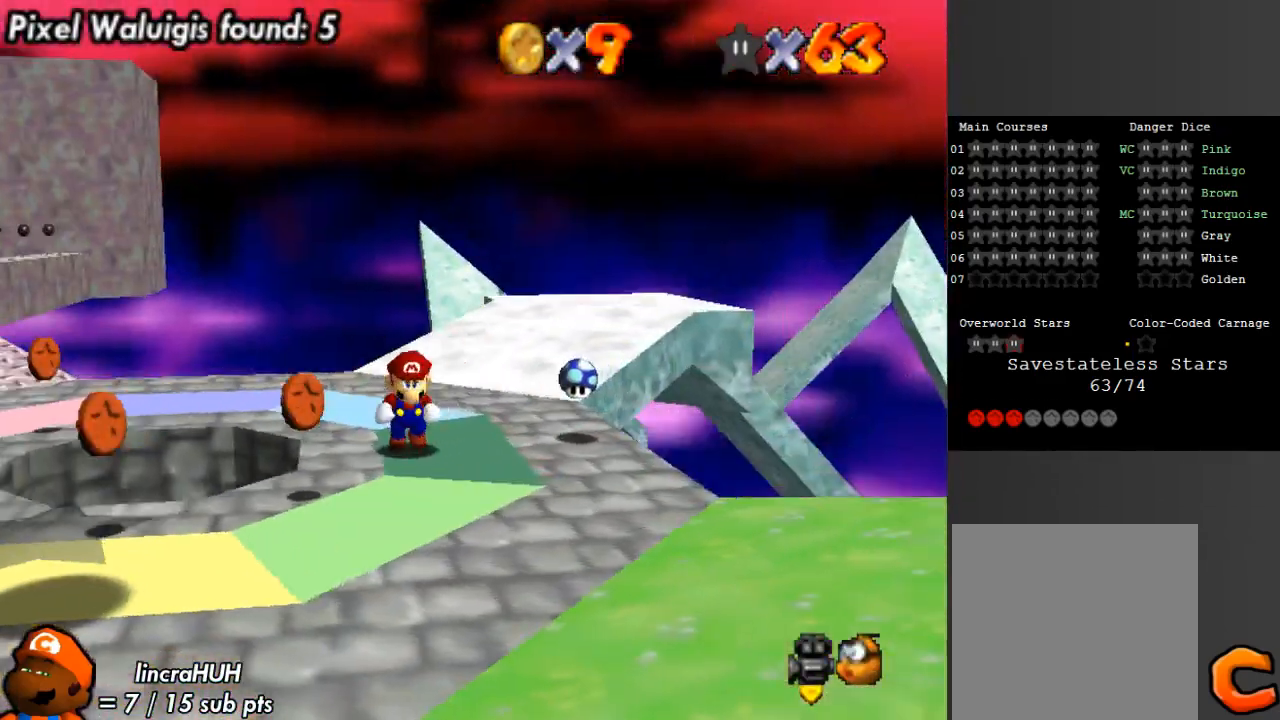
{"buttons": [], "left_stick": "down-left", "right_stick": "center", "events": [[33, "left_stick", "down-left"], [133, "right_stick", "down-left"], [267, "right_stick", "center"]]}
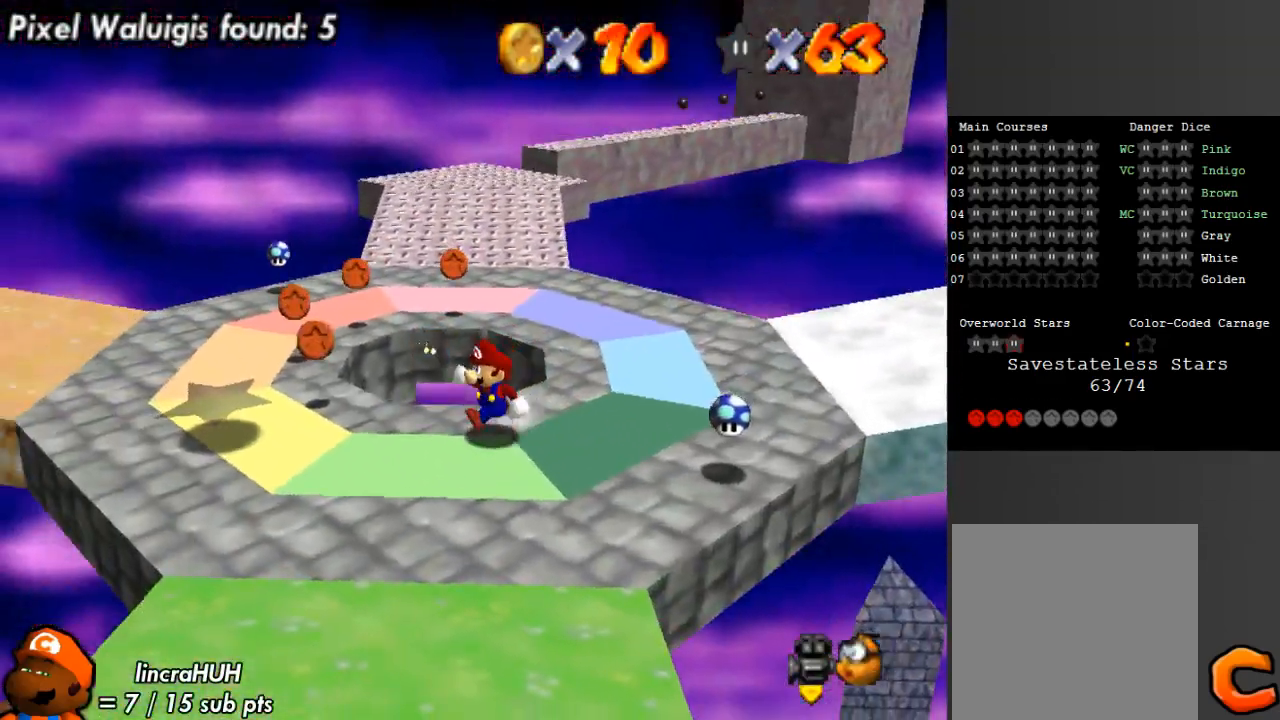
{"buttons": [], "left_stick": "up-left", "right_stick": "left", "events": [[200, "left_stick", "left"], [367, "right_stick", "left"], [400, "left_stick", "up-left"]]}
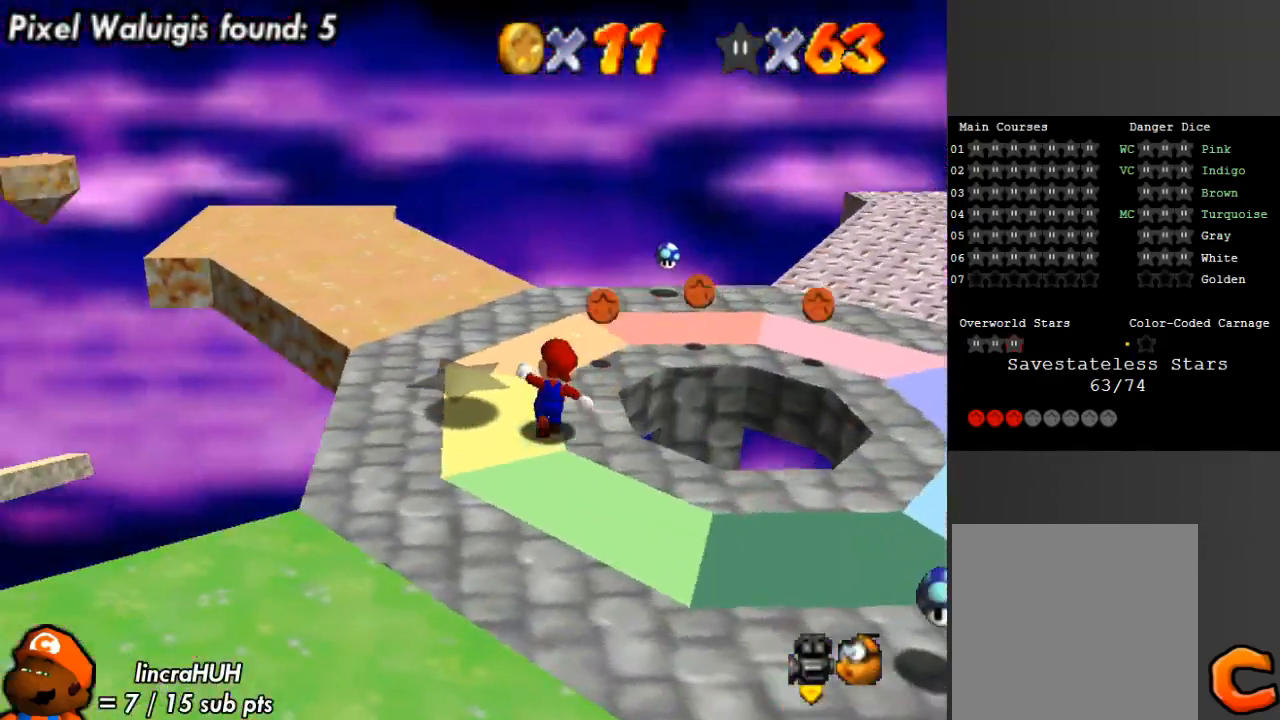
{"buttons": [], "left_stick": "up-right", "right_stick": "center", "events": [[33, "right_stick", "center"], [100, "right_stick", "left"], [167, "left_stick", "up-right"], [267, "right_stick", "center"]]}
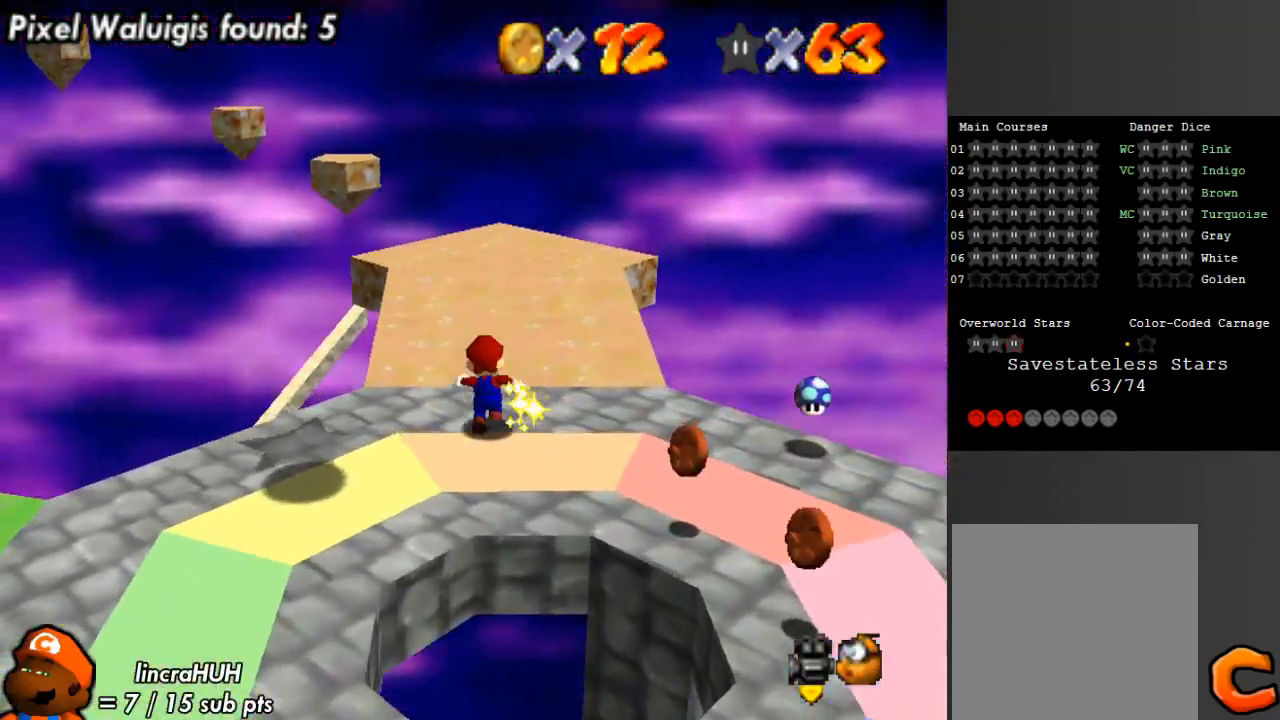
{"buttons": [], "left_stick": "up-right", "right_stick": "center", "events": [[67, "right_stick", "left"], [233, "right_stick", "center"]]}
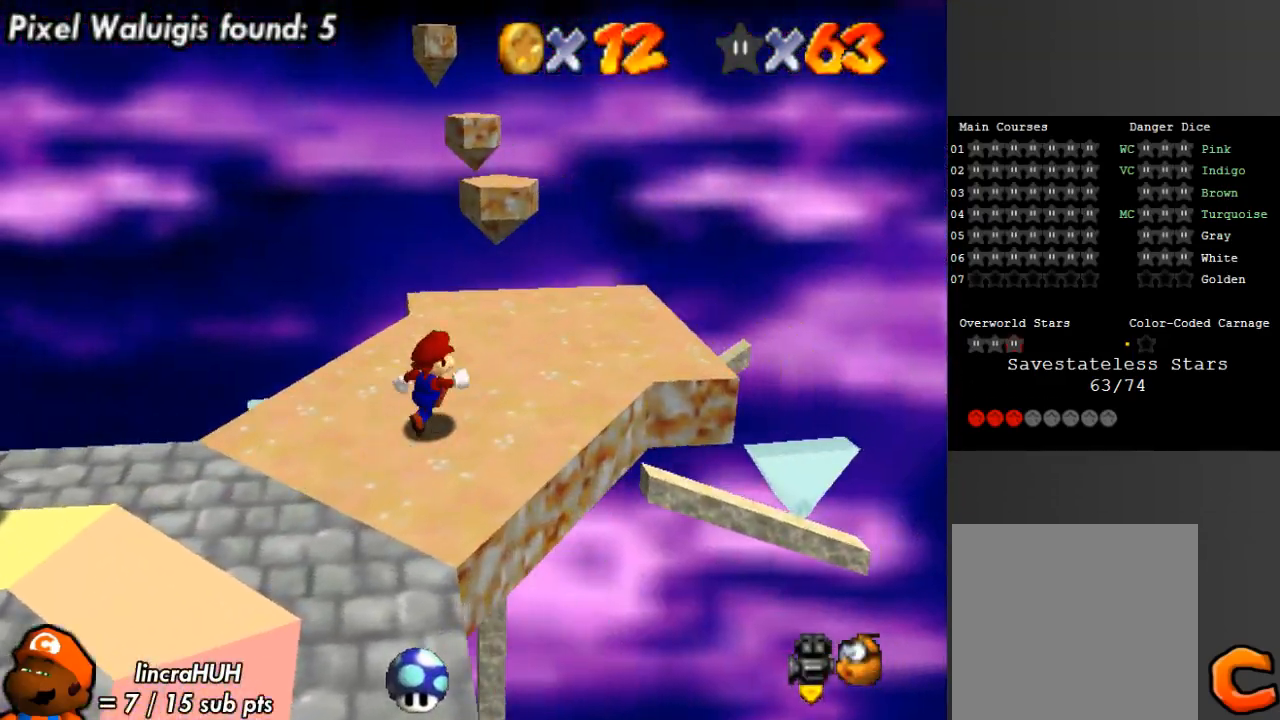
{"buttons": [], "left_stick": "up", "right_stick": "center", "events": [[400, "left_stick", "up"]]}
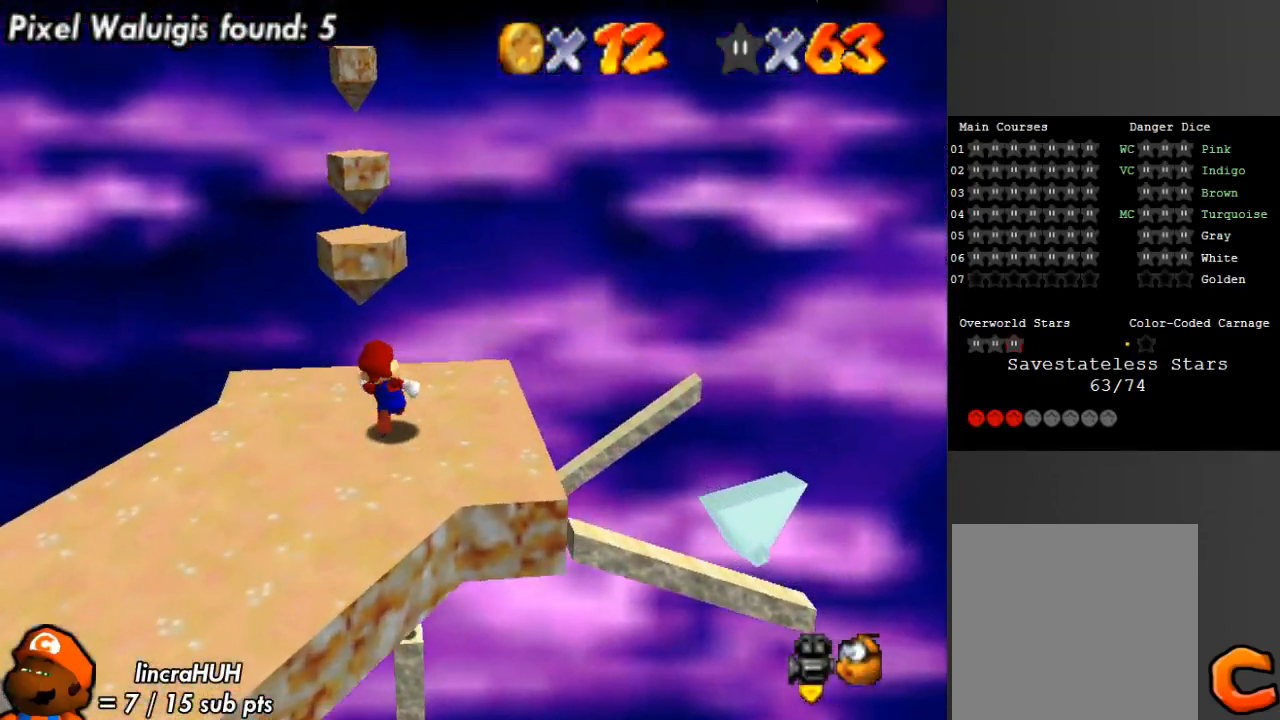
{"buttons": ["A"], "left_stick": "down-left", "right_stick": "center", "events": [[167, "A", "down"], [267, "left_stick", "up-left"], [433, "left_stick", "down-left"]]}
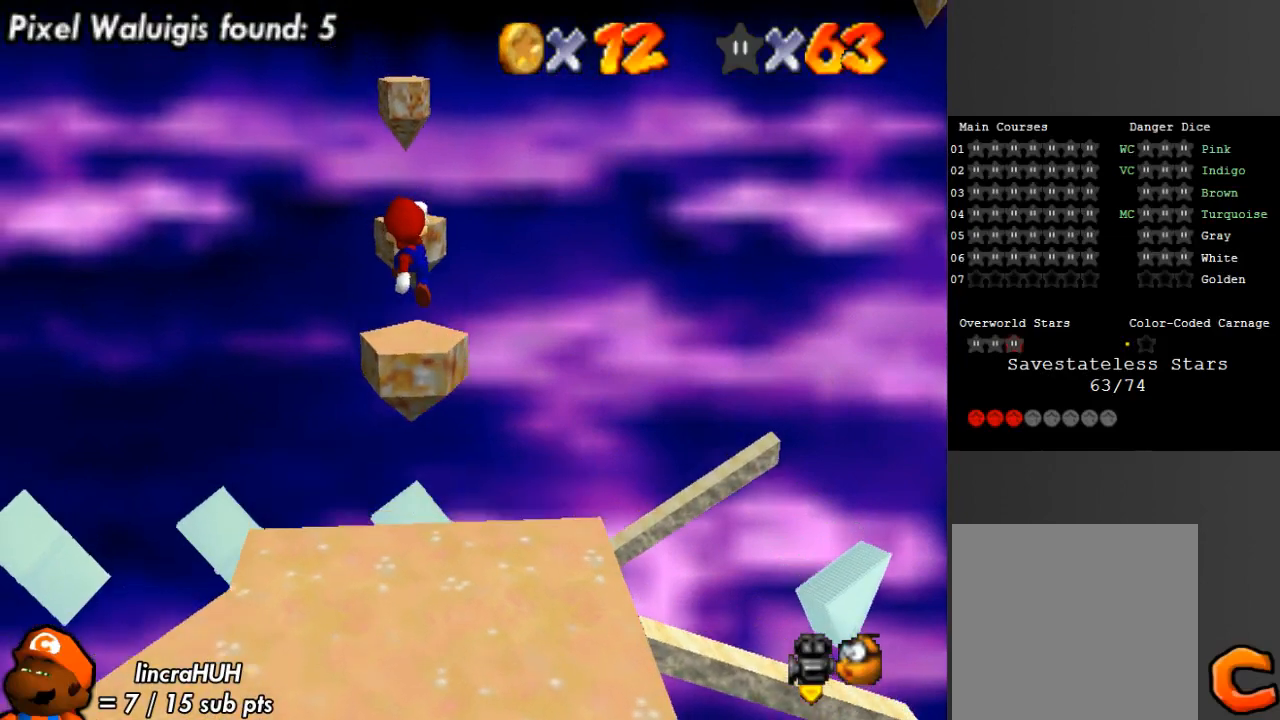
{"buttons": [], "left_stick": "down", "right_stick": "center", "events": [[33, "left_stick", "down"], [67, "A", "up"], [200, "left_stick", "center"], [267, "B", "down"], [333, "left_stick", "down"], [400, "B", "up"]]}
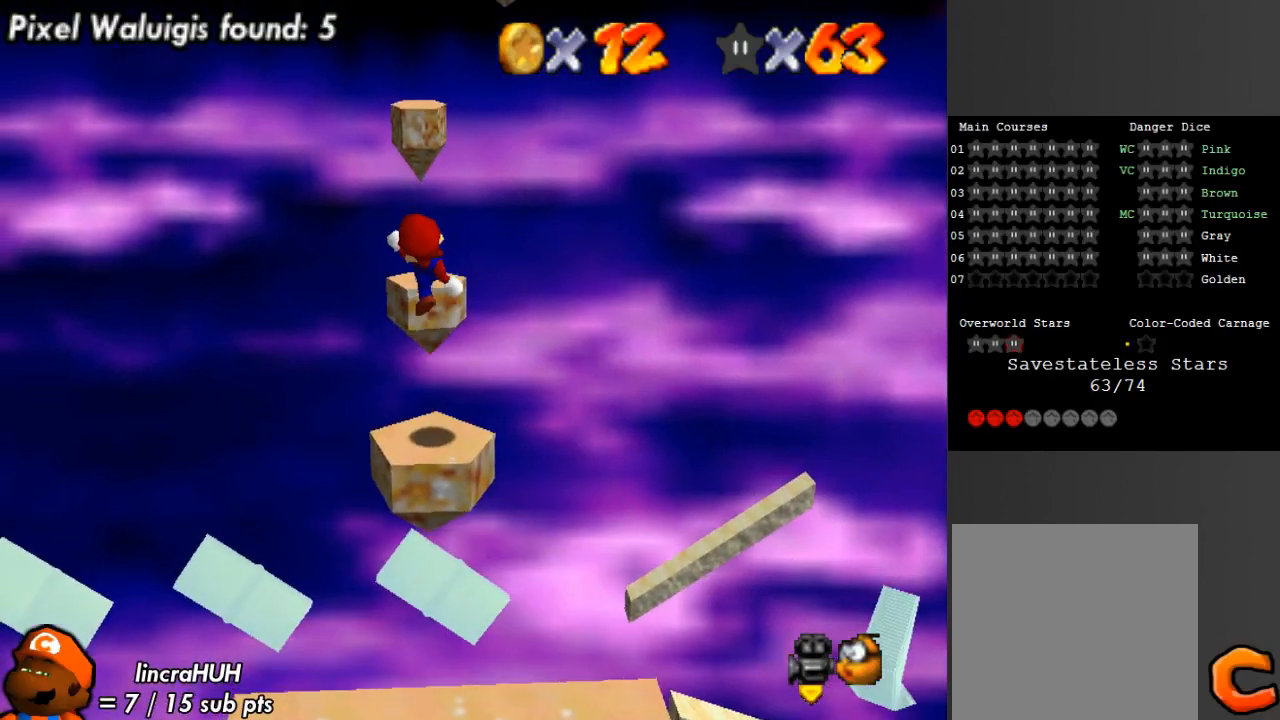
{"buttons": [], "left_stick": "center", "right_stick": "center", "events": [[100, "right_stick", "down-right"], [200, "right_stick", "center"], [233, "left_stick", "center"], [267, "right_stick", "down-right"], [400, "right_stick", "center"]]}
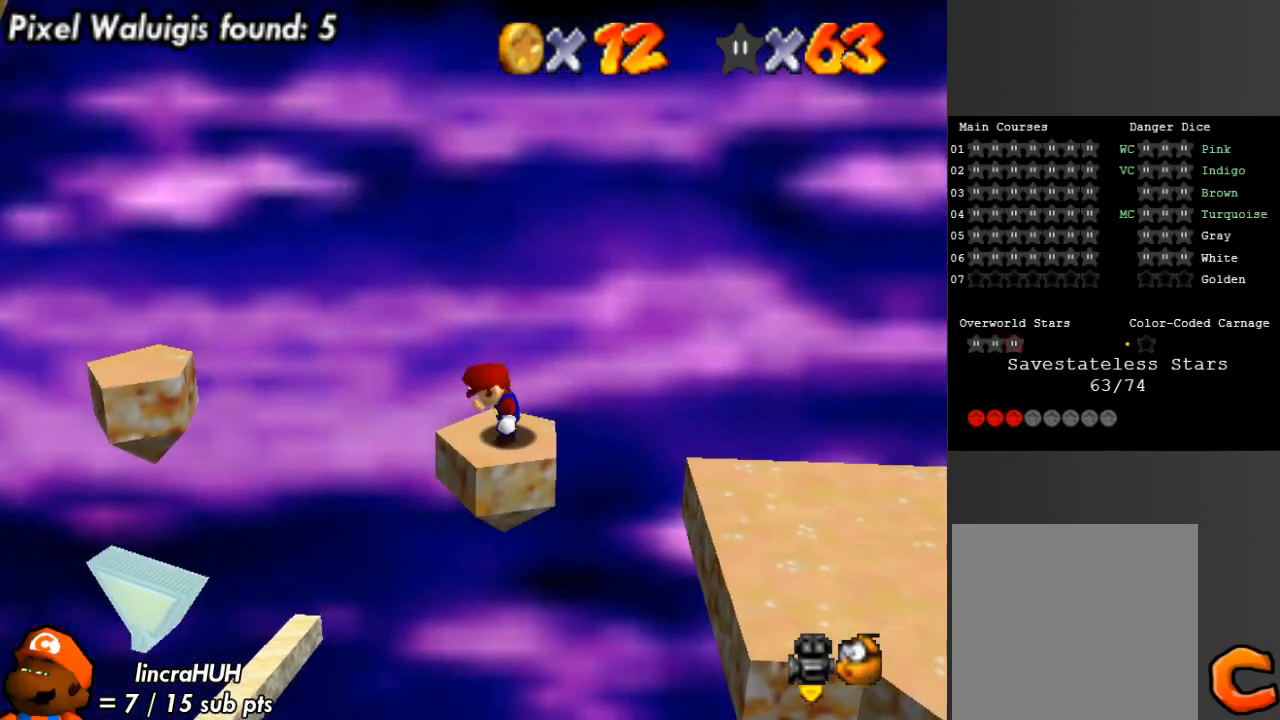
{"buttons": [], "left_stick": "center", "right_stick": "center", "events": [[100, "A", "down"], [167, "left_stick", "right"], [367, "A", "up"], [400, "left_stick", "center"]]}
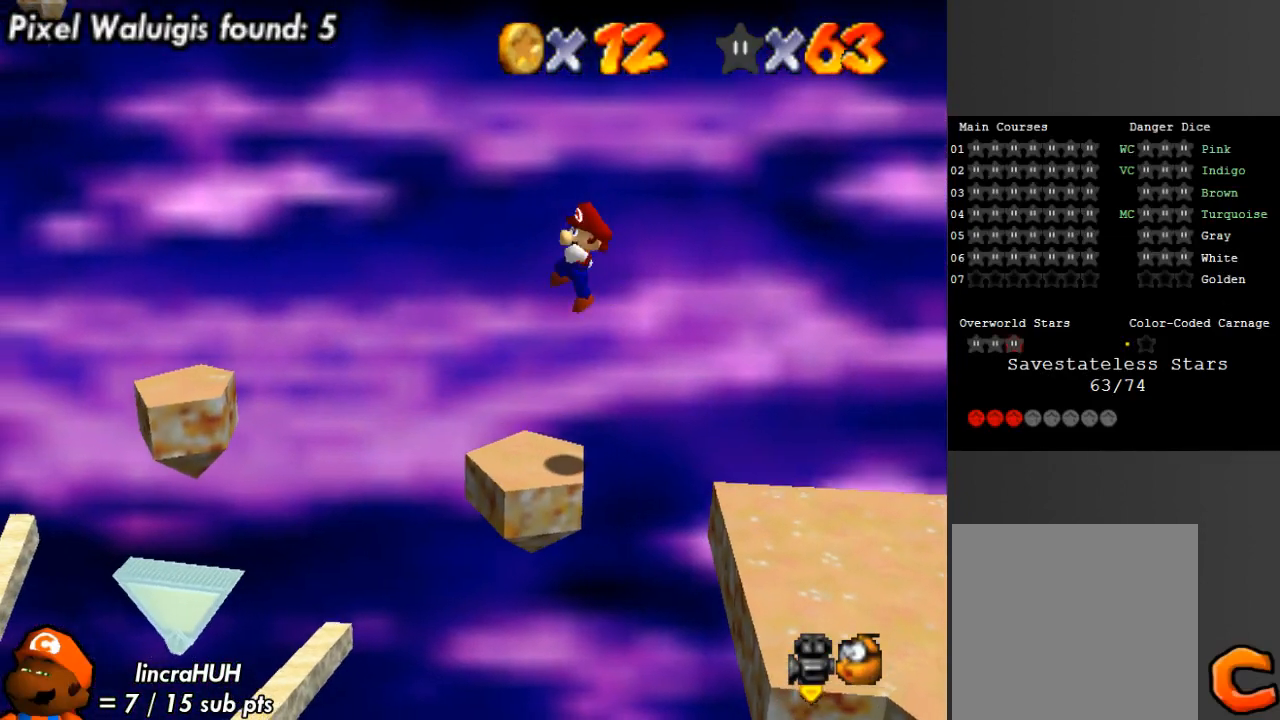
{"buttons": [], "left_stick": "left", "right_stick": "center", "events": [[33, "B", "down"], [133, "B", "up"], [133, "left_stick", "left"], [300, "left_stick", "center"], [400, "left_stick", "left"]]}
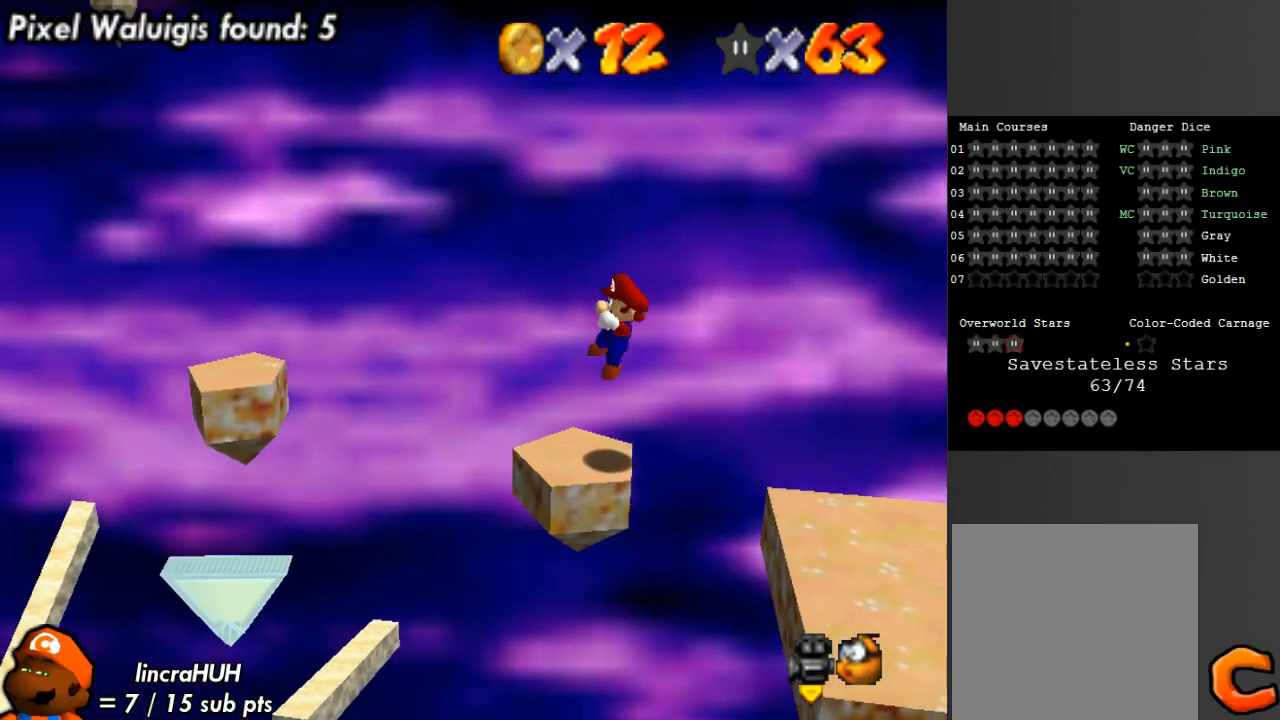
{"buttons": ["A"], "left_stick": "left", "right_stick": "center", "events": [[200, "A", "down"]]}
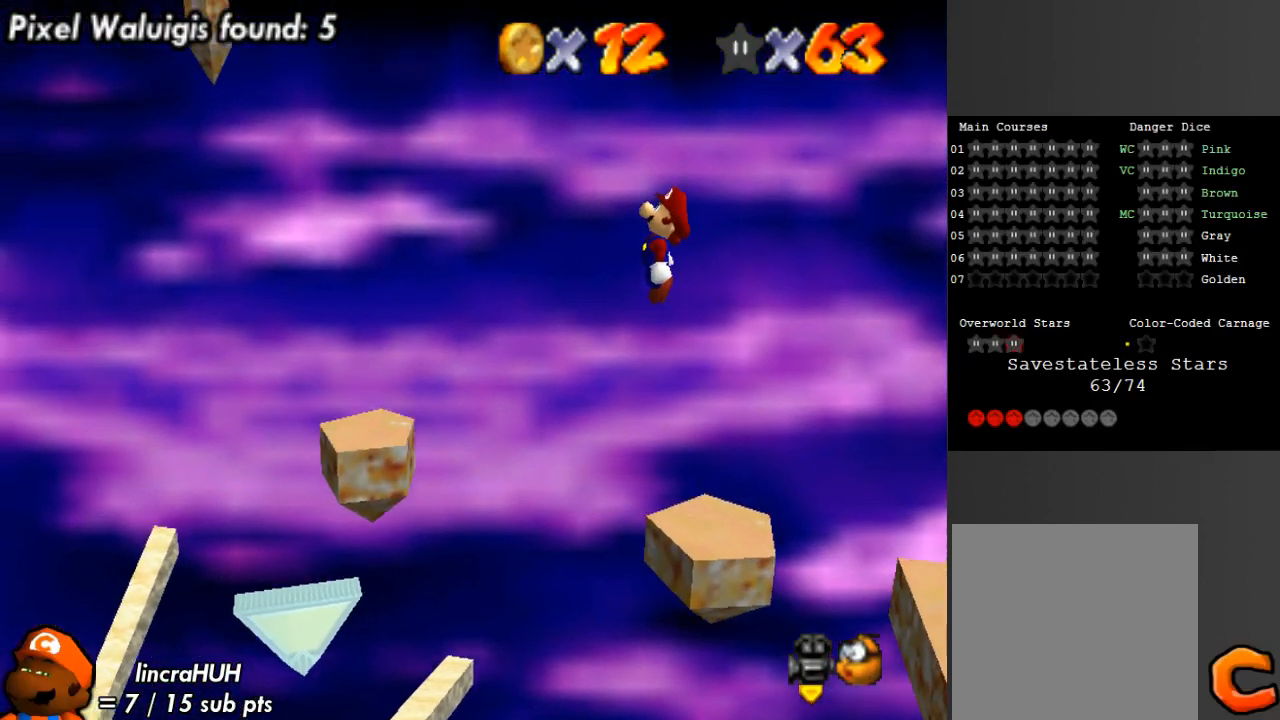
{"buttons": [], "left_stick": "left", "right_stick": "center", "events": [[433, "A", "up"]]}
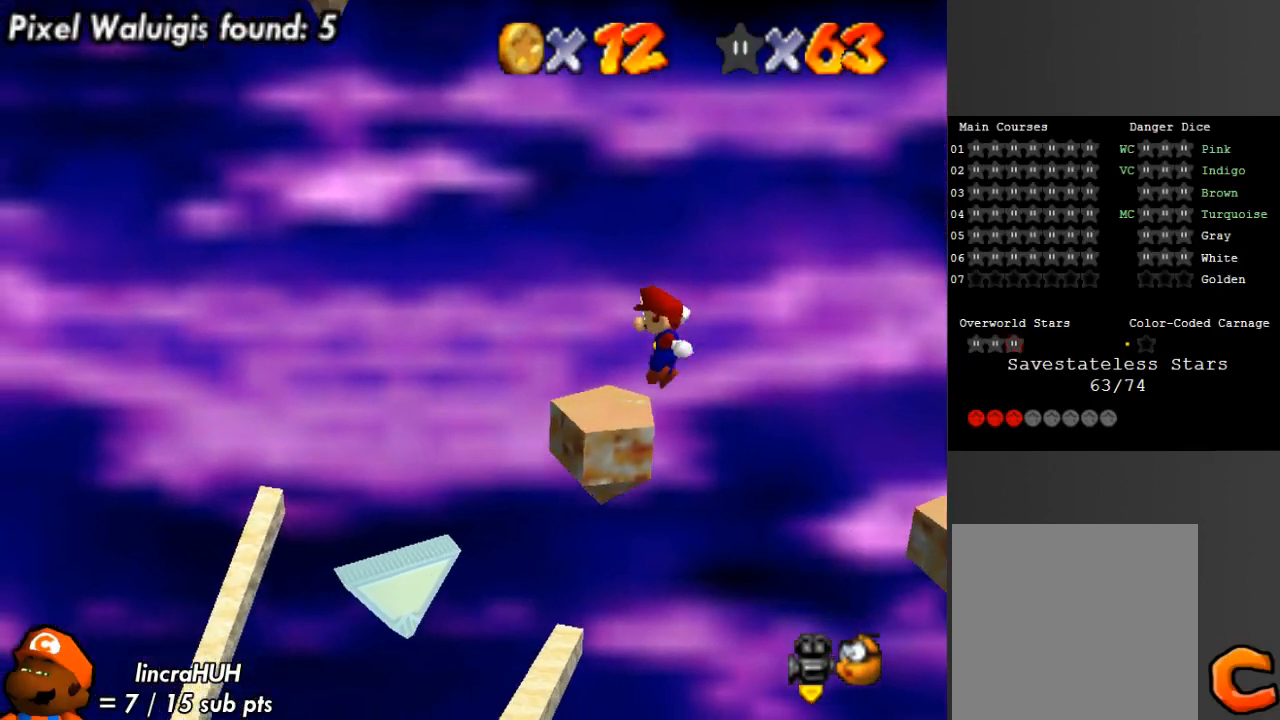
{"buttons": ["A", "B"], "left_stick": "left", "right_stick": "center", "events": [[167, "A", "down"], [333, "B", "down"]]}
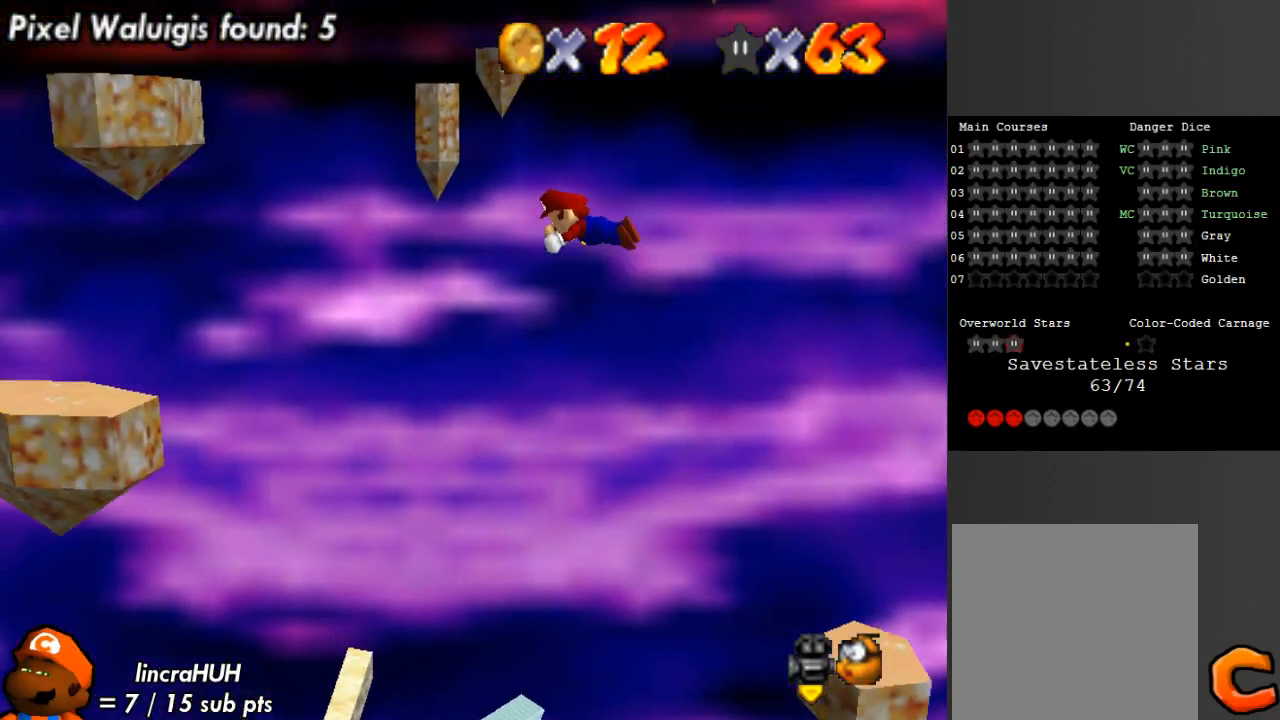
{"buttons": [], "left_stick": "left", "right_stick": "left", "events": [[33, "B", "up"], [100, "A", "up"], [300, "right_stick", "left"], [433, "right_stick", "center"], [500, "right_stick", "left"]]}
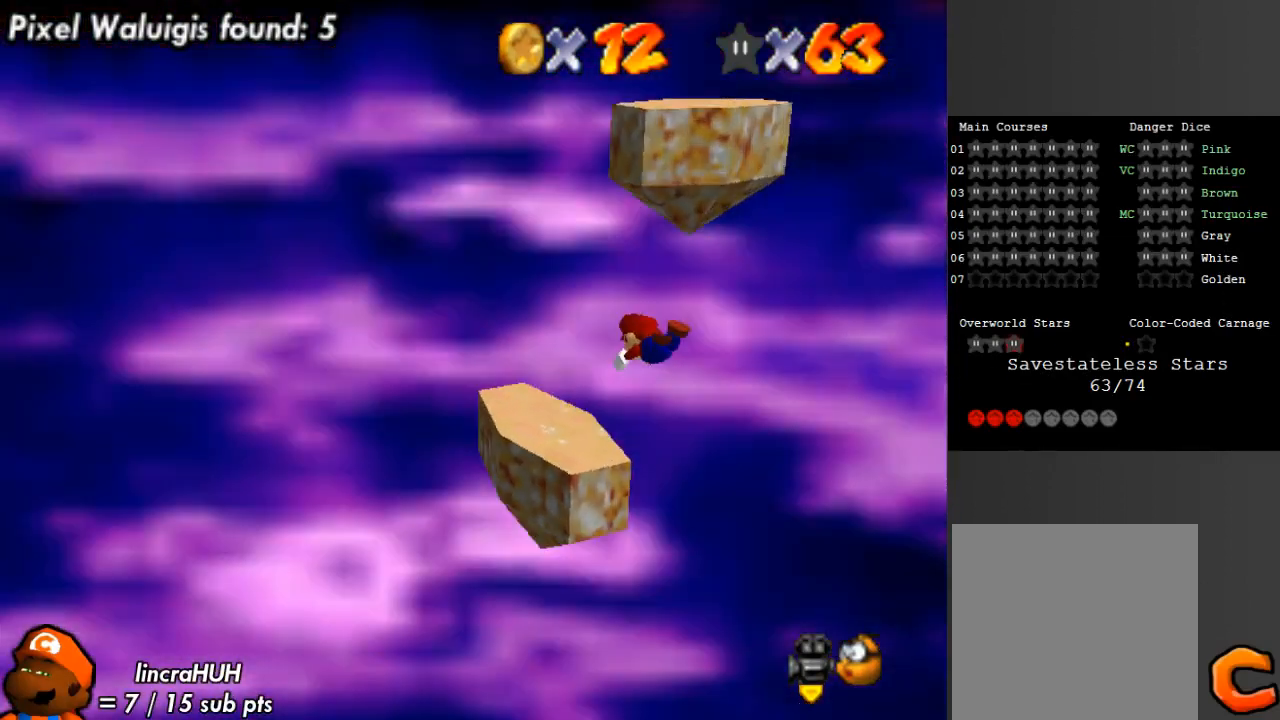
{"buttons": [], "left_stick": "down", "right_stick": "center", "events": [[67, "left_stick", "center"], [133, "left_stick", "down-right"], [133, "right_stick", "center"], [333, "left_stick", "down"]]}
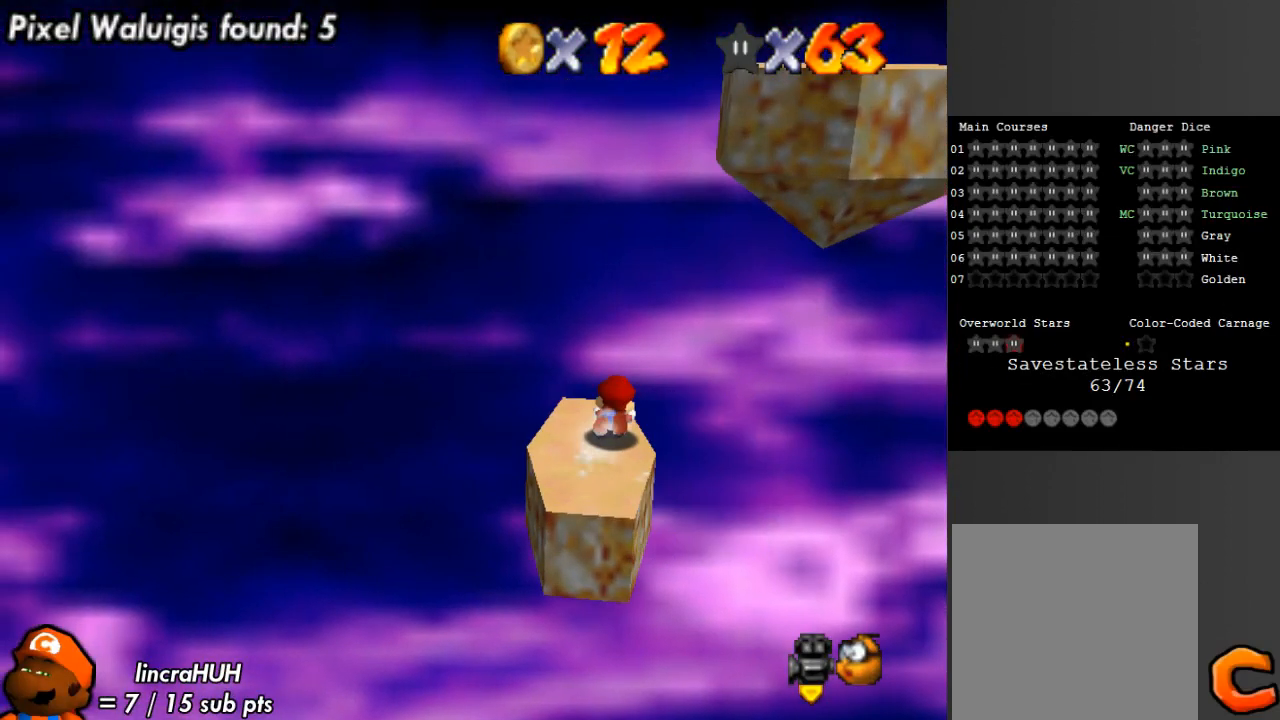
{"buttons": [], "left_stick": "center", "right_stick": "center", "events": [[33, "A", "down"], [167, "A", "up"], [467, "left_stick", "center"]]}
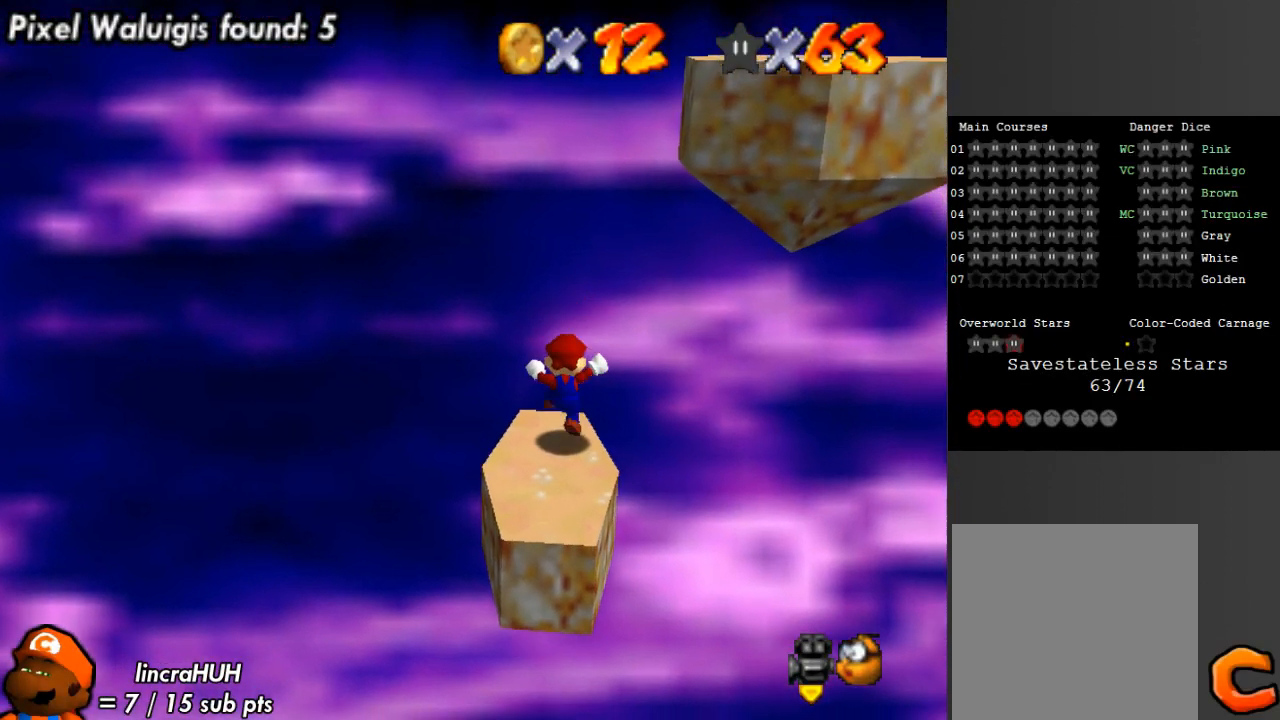
{"buttons": [], "left_stick": "down", "right_stick": "center", "events": [[100, "A", "down"], [133, "left_stick", "down"], [300, "A", "up"]]}
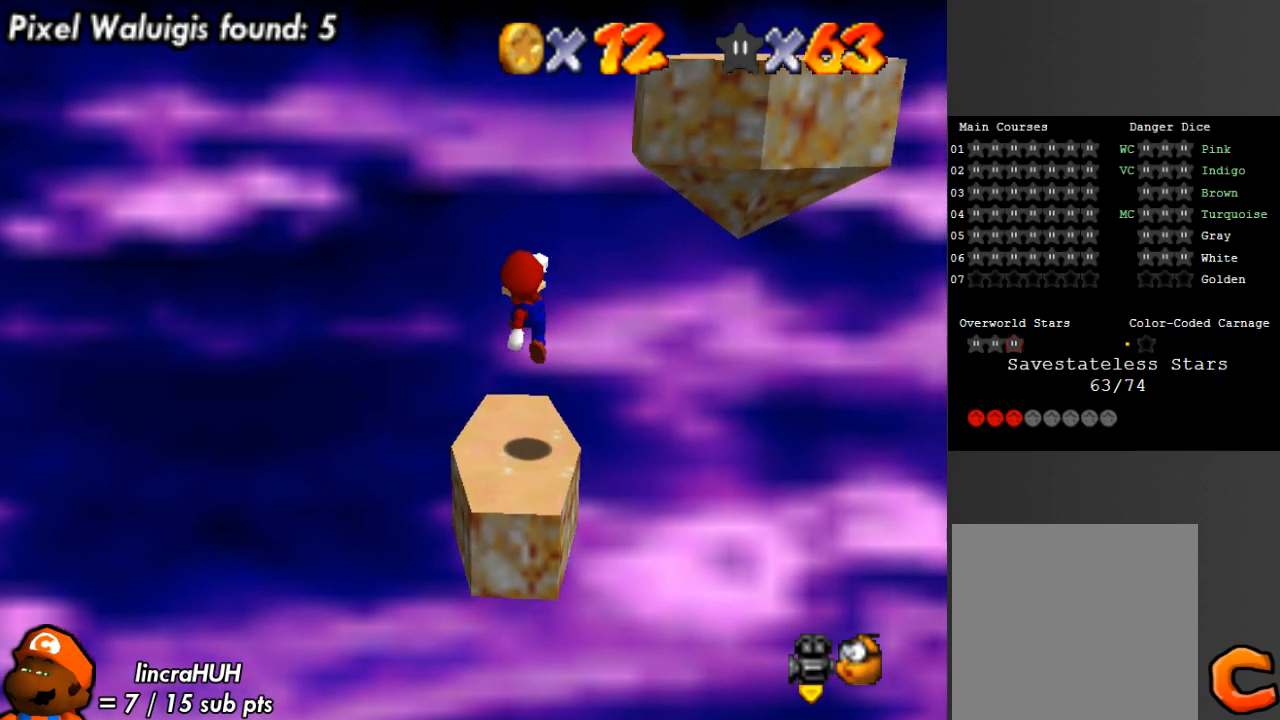
{"buttons": [], "left_stick": "up-right", "right_stick": "center", "events": [[167, "left_stick", "center"], [467, "left_stick", "up-right"]]}
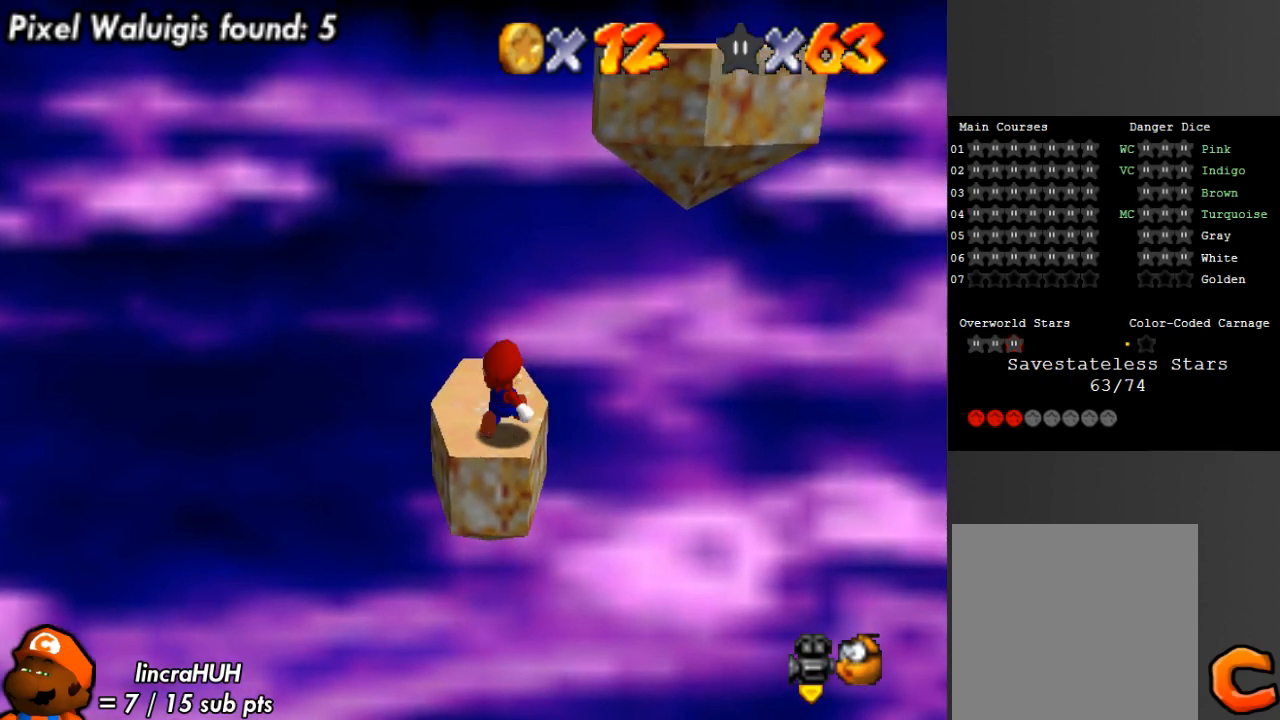
{"buttons": [], "left_stick": "up-left", "right_stick": "down-right", "events": [[200, "left_stick", "up"], [433, "right_stick", "down-right"], [467, "left_stick", "up-left"]]}
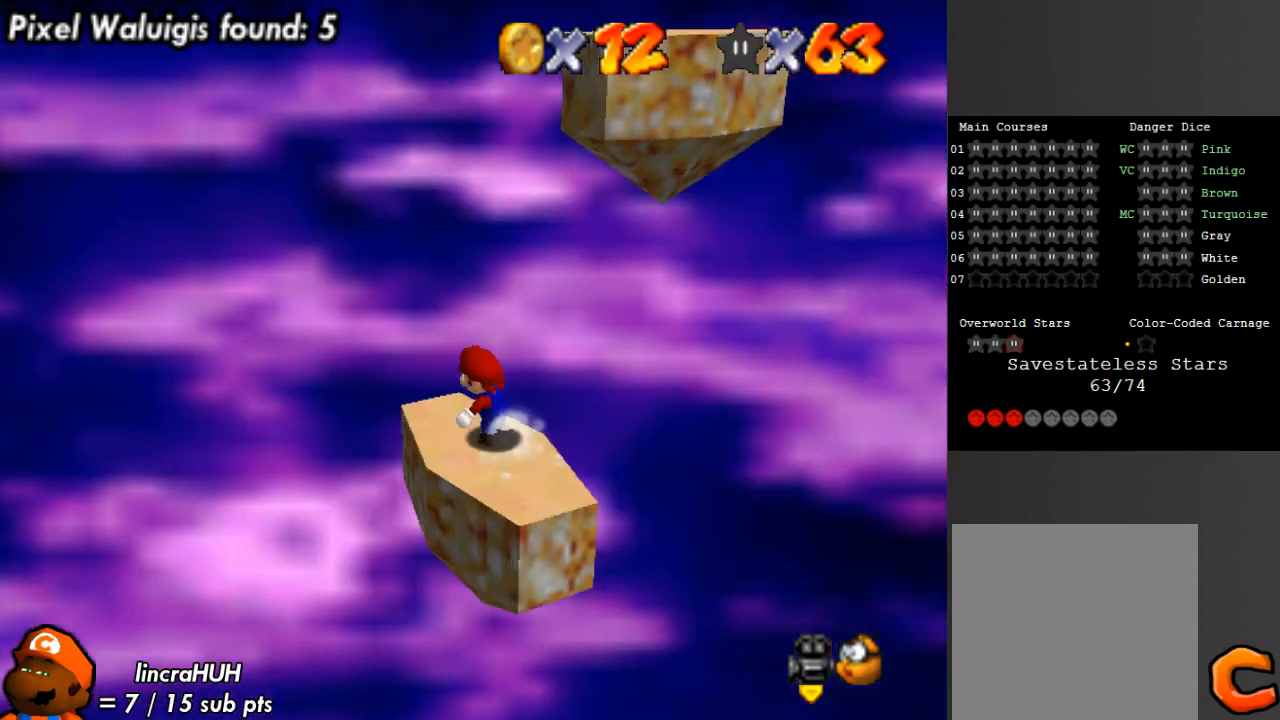
{"buttons": [], "left_stick": "center", "right_stick": "center", "events": [[33, "left_stick", "left"], [133, "left_stick", "down"], [133, "right_stick", "center"], [233, "left_stick", "up-right"], [267, "A", "down"], [433, "A", "up"], [500, "left_stick", "center"]]}
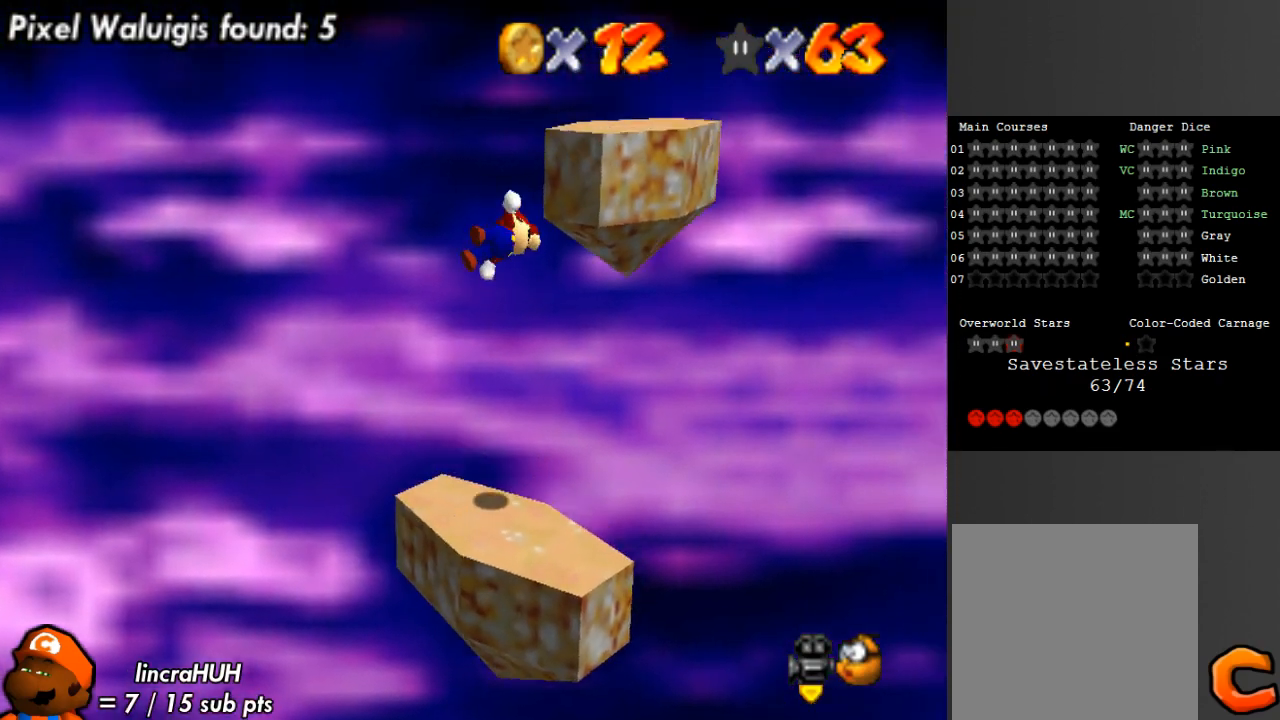
{"buttons": [], "left_stick": "up-right", "right_stick": "center", "events": [[100, "right_stick", "down-right"], [200, "left_stick", "up-right"], [267, "left_stick", "up"], [267, "right_stick", "center"], [400, "left_stick", "up-right"]]}